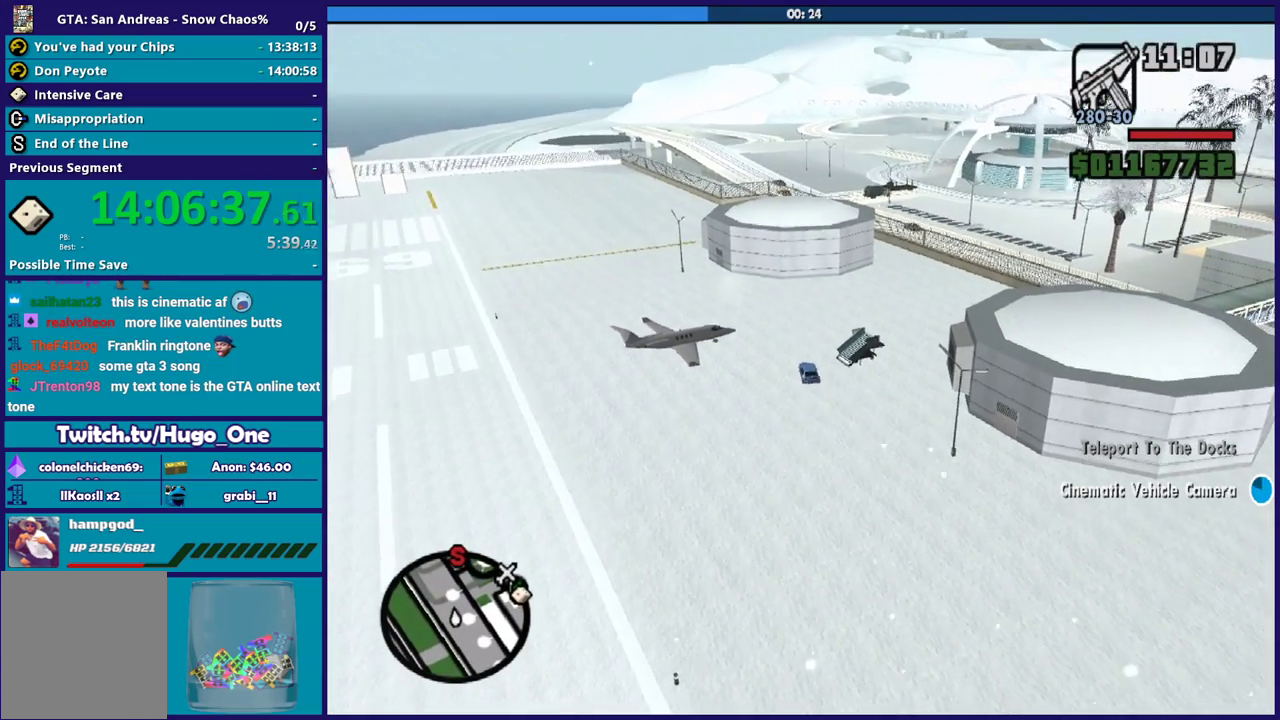
Gameplay with a controller (Xbox layout); each line is a JSON object with the inputs held at the frame after it. "events" lists button and stick changes between this image and that frame as [ms after this image, input, new state], when the widget could be followed in between. Not read: HOME.
{"buttons": ["L2"], "left_stick": "center", "right_stick": "center", "events": [[367, "left_stick", "center"]]}
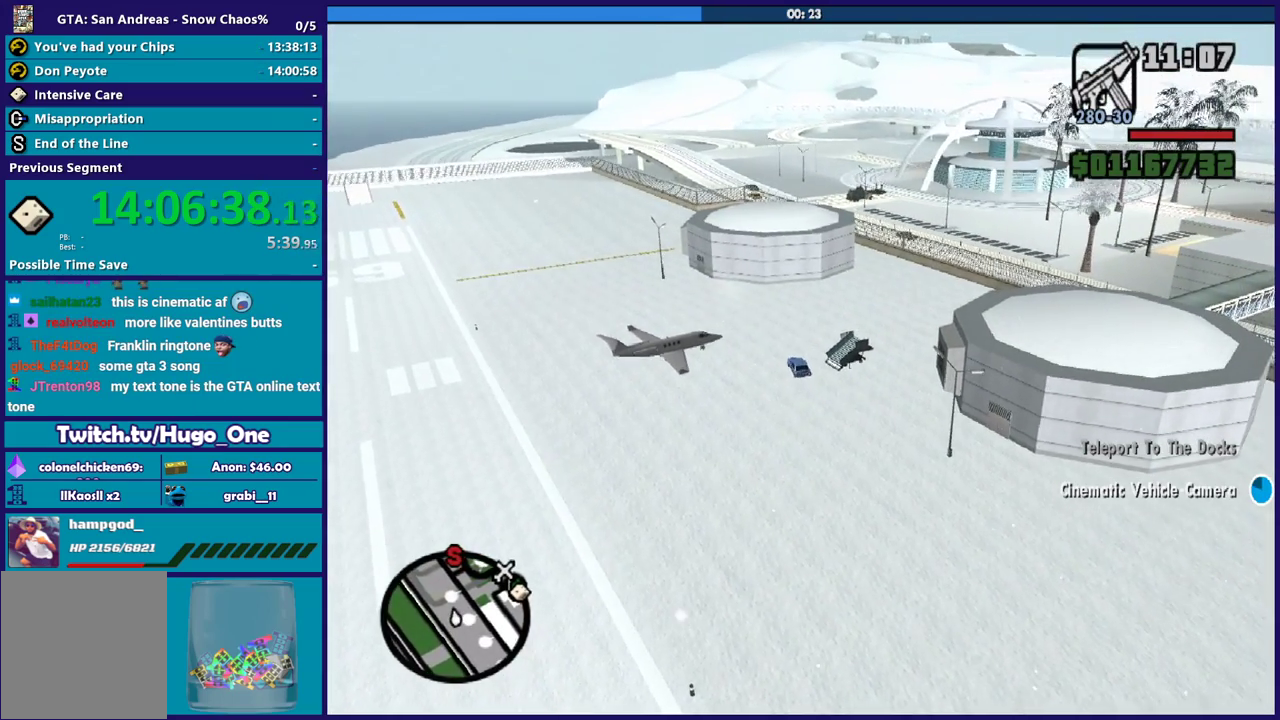
{"buttons": ["Y", "L2"], "left_stick": "center", "right_stick": "center", "events": [[201, "Y", "down"], [367, "Y", "up"], [468, "Y", "down"]]}
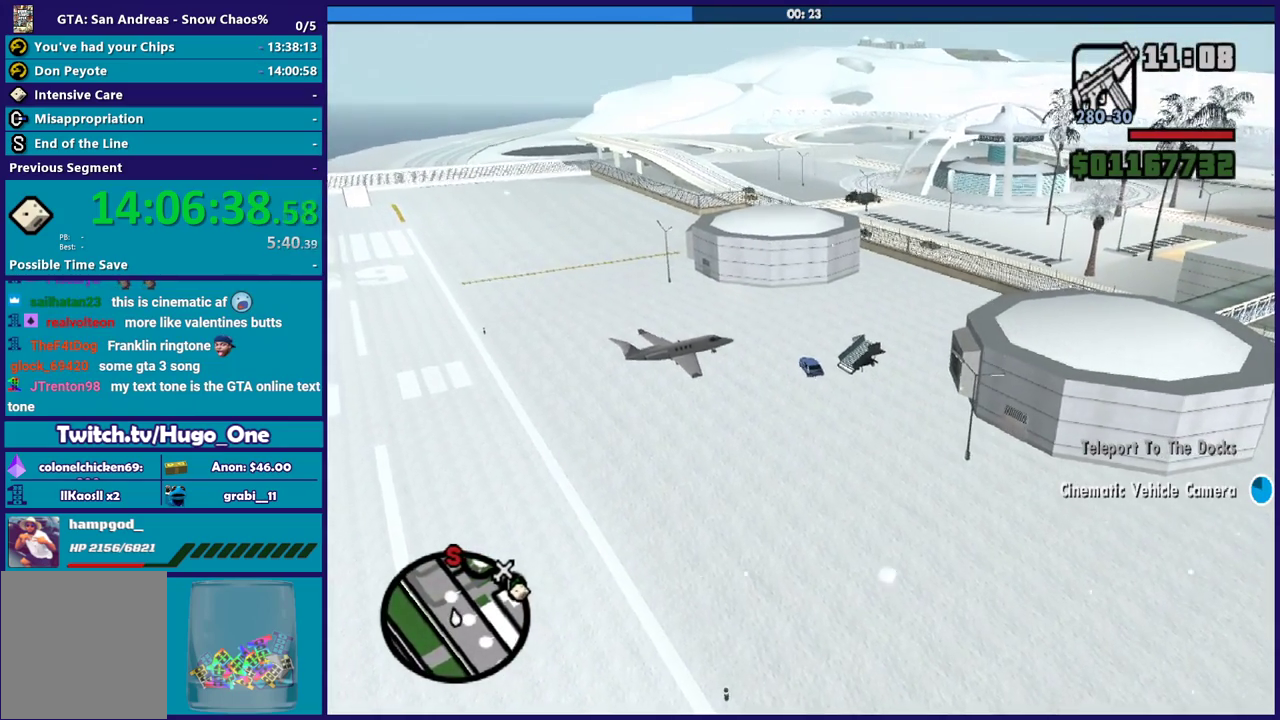
{"buttons": [], "left_stick": "left", "right_stick": "center", "events": [[167, "L2", "up"], [234, "Y", "up"], [267, "left_stick", "left"], [300, "Y", "down"], [434, "Y", "up"]]}
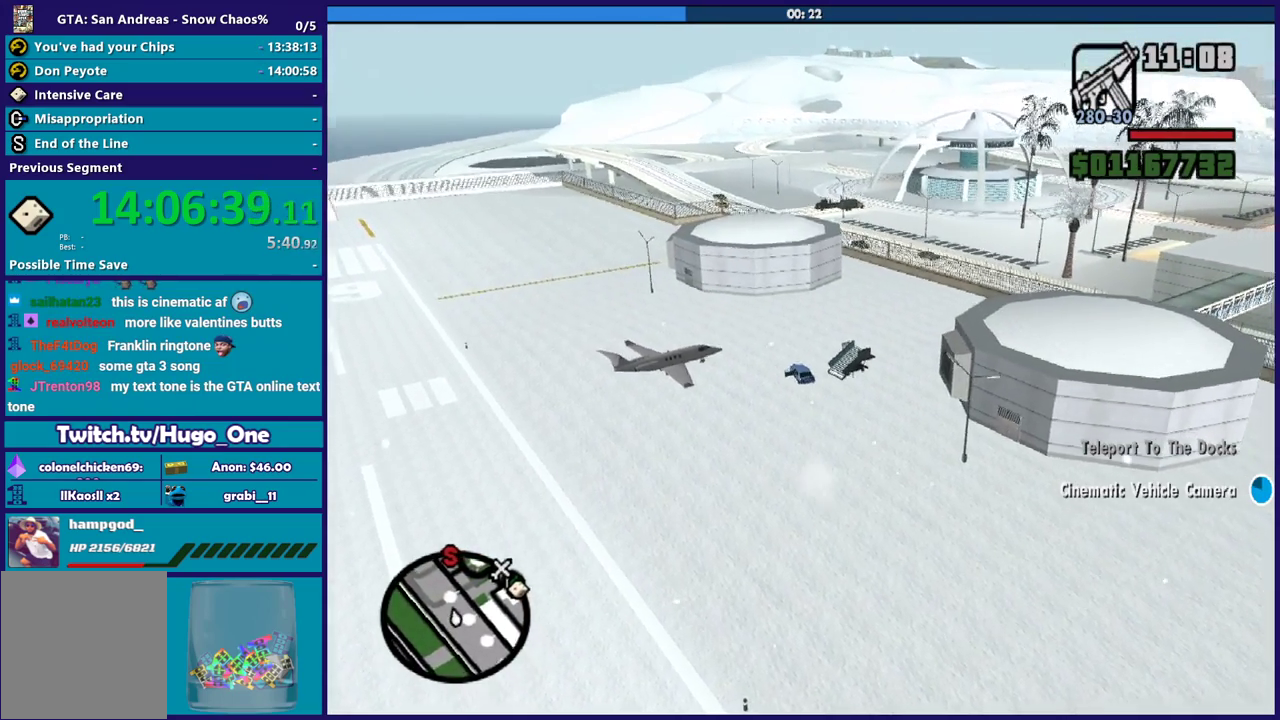
{"buttons": [], "left_stick": "up", "right_stick": "center", "events": [[67, "right_stick", "down-left"], [134, "left_stick", "up-left"], [201, "right_stick", "left"], [501, "left_stick", "up"], [501, "right_stick", "center"]]}
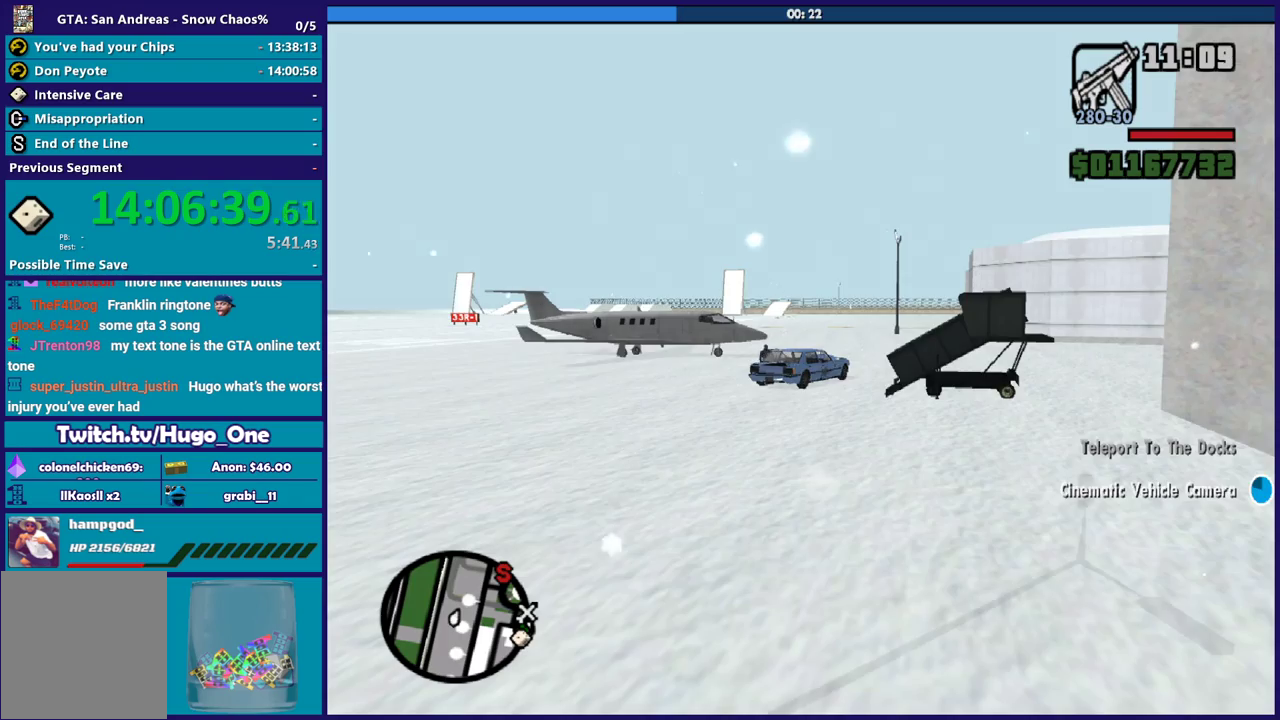
{"buttons": ["A"], "left_stick": "up", "right_stick": "center", "events": [[100, "A", "down"], [200, "A", "up"], [267, "A", "down"], [400, "A", "up"], [500, "A", "down"]]}
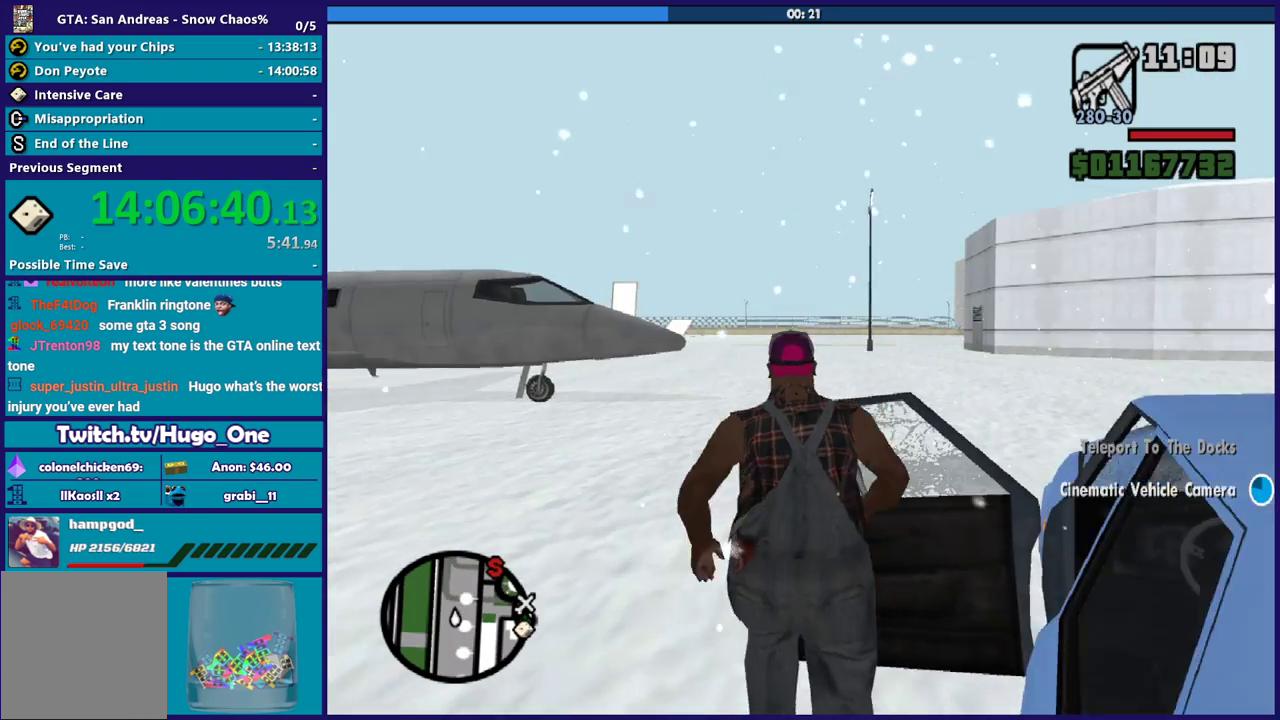
{"buttons": [], "left_stick": "up", "right_stick": "center", "events": [[34, "left_stick", "up-right"], [67, "A", "up"], [167, "A", "down"], [167, "left_stick", "up"], [267, "A", "up"], [334, "left_stick", "up-left"], [401, "A", "down"], [468, "A", "up"], [501, "left_stick", "up"]]}
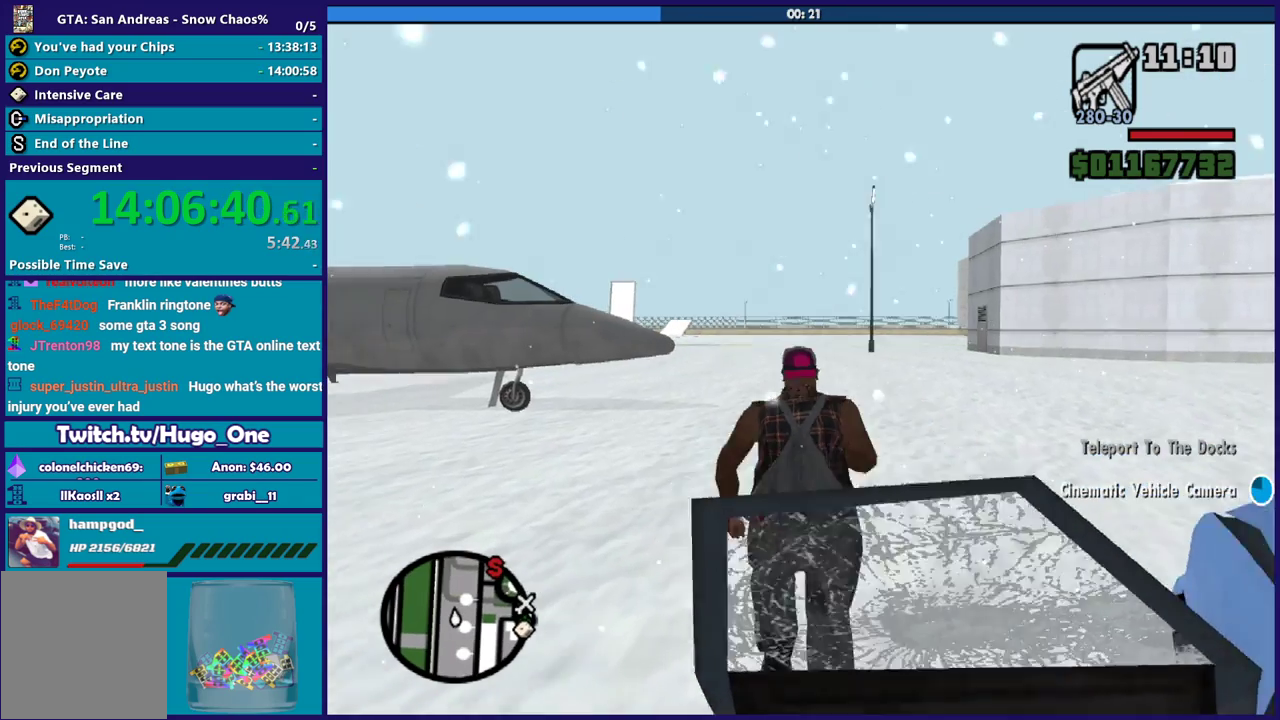
{"buttons": [], "left_stick": "up", "right_stick": "center", "events": [[33, "A", "down"], [133, "A", "up"], [234, "A", "down"], [334, "A", "up"], [400, "A", "down"], [500, "A", "up"]]}
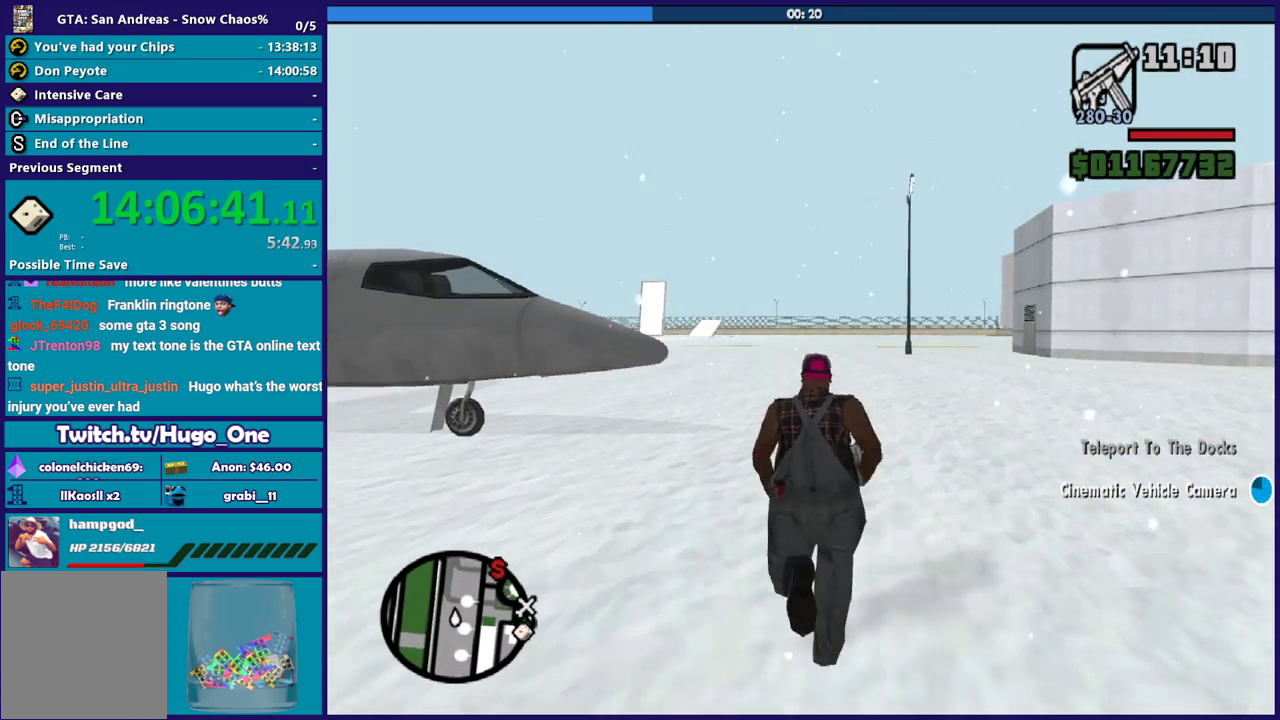
{"buttons": ["A"], "left_stick": "up", "right_stick": "center", "events": [[101, "A", "down"], [201, "A", "up"], [301, "A", "down"], [401, "A", "up"], [501, "A", "down"]]}
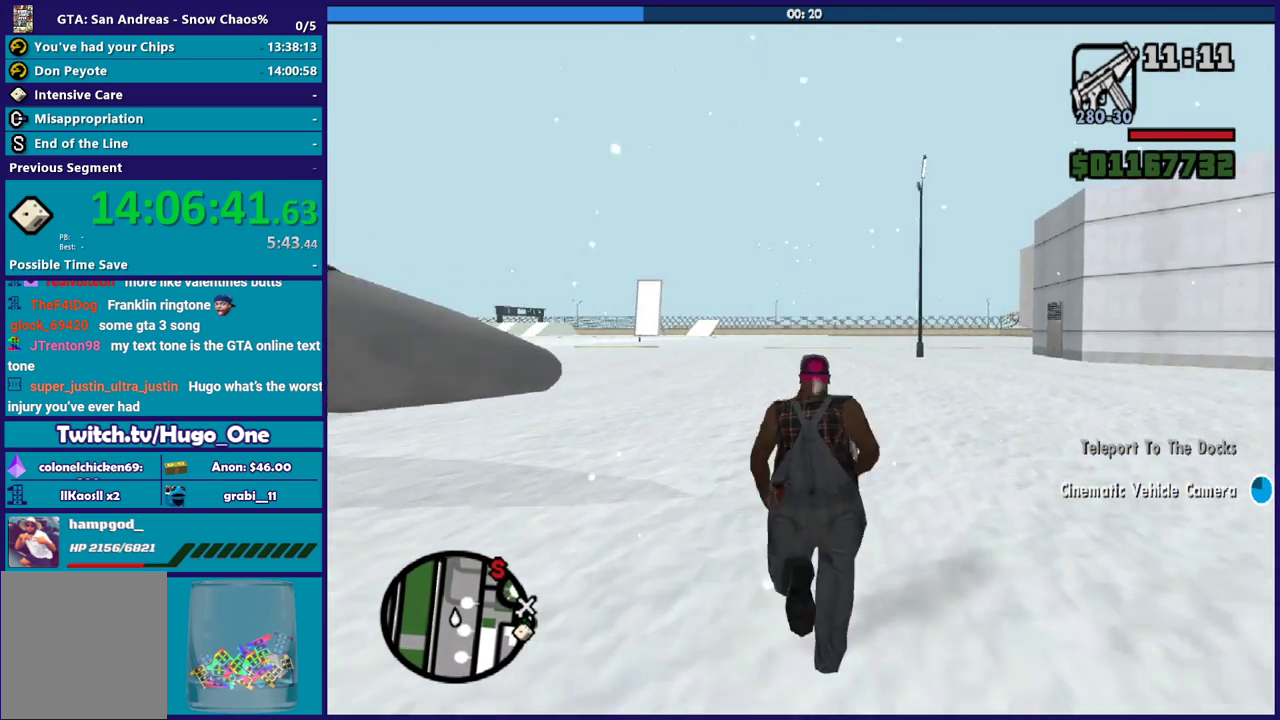
{"buttons": [], "left_stick": "up-left", "right_stick": "center", "events": [[100, "A", "up"], [167, "A", "down"], [200, "left_stick", "up-left"], [267, "A", "up"], [367, "A", "down"], [467, "A", "up"]]}
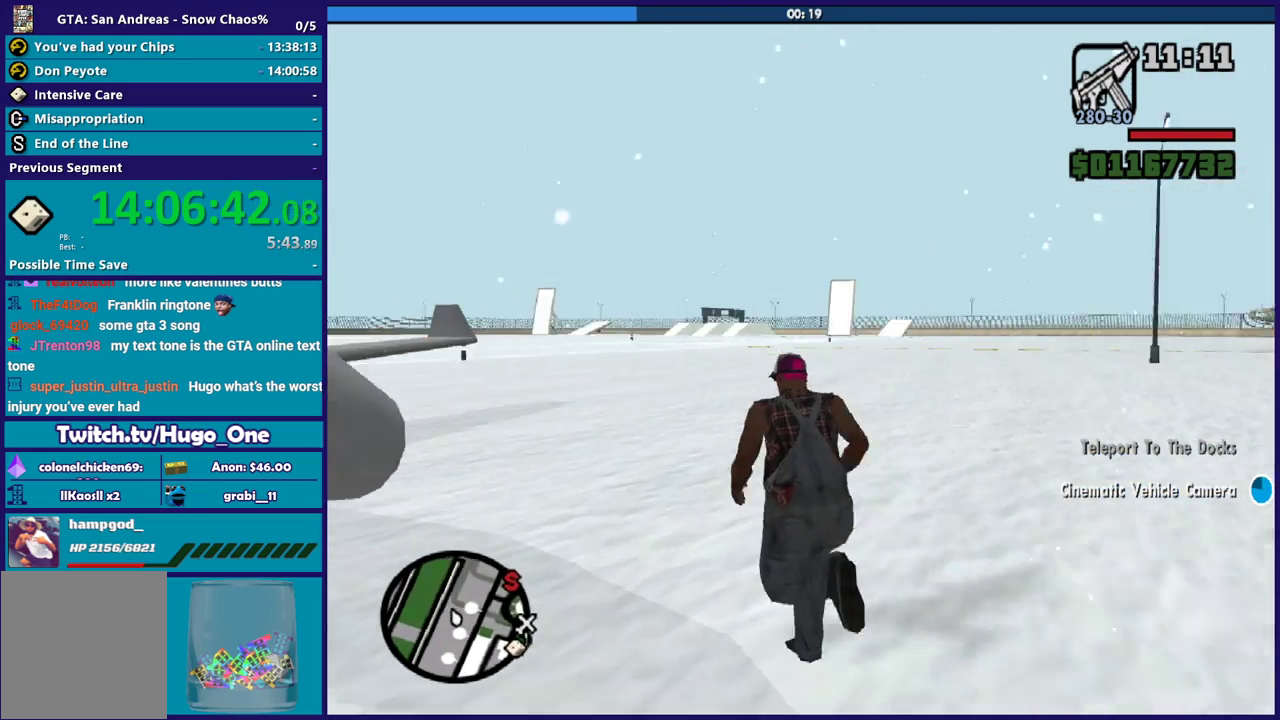
{"buttons": ["Y"], "left_stick": "up-left", "right_stick": "center", "events": [[34, "A", "down"], [167, "A", "up"], [201, "left_stick", "left"], [301, "Y", "down"], [301, "left_stick", "up-left"], [401, "Y", "up"], [468, "Y", "down"]]}
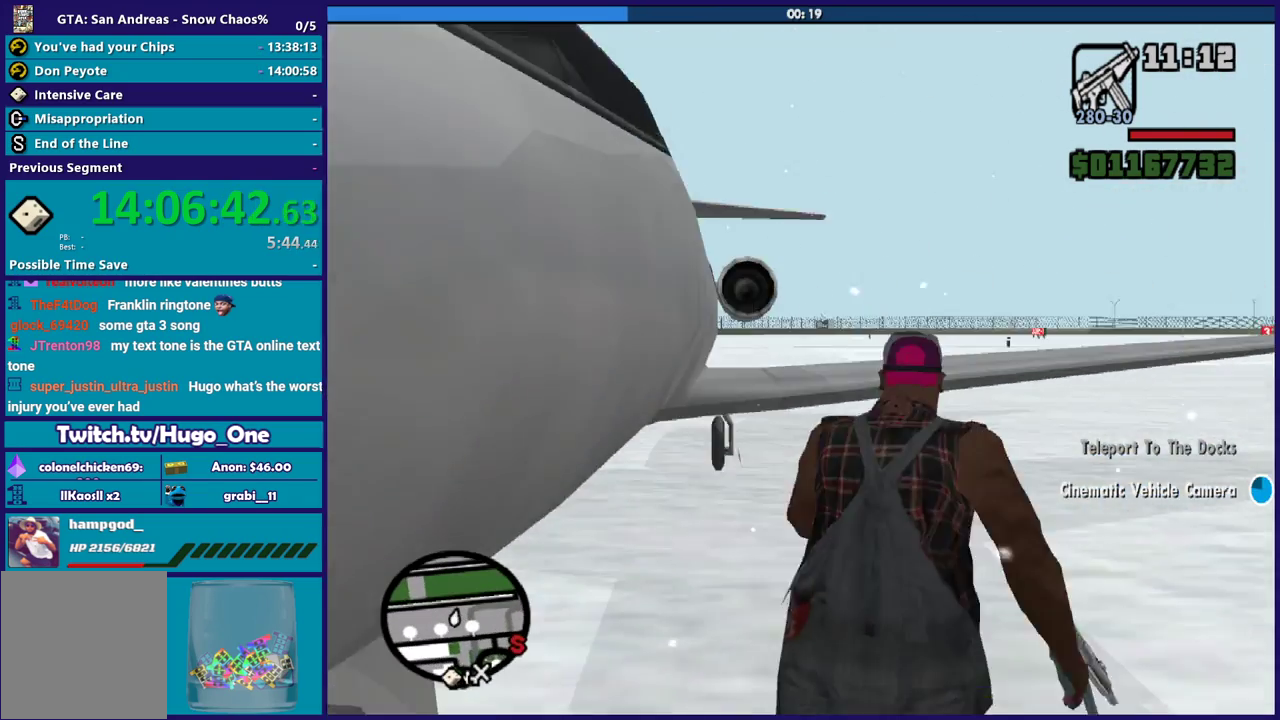
{"buttons": [], "left_stick": "center", "right_stick": "center", "events": [[33, "left_stick", "center"], [267, "Y", "up"], [367, "Y", "down"], [500, "Y", "up"]]}
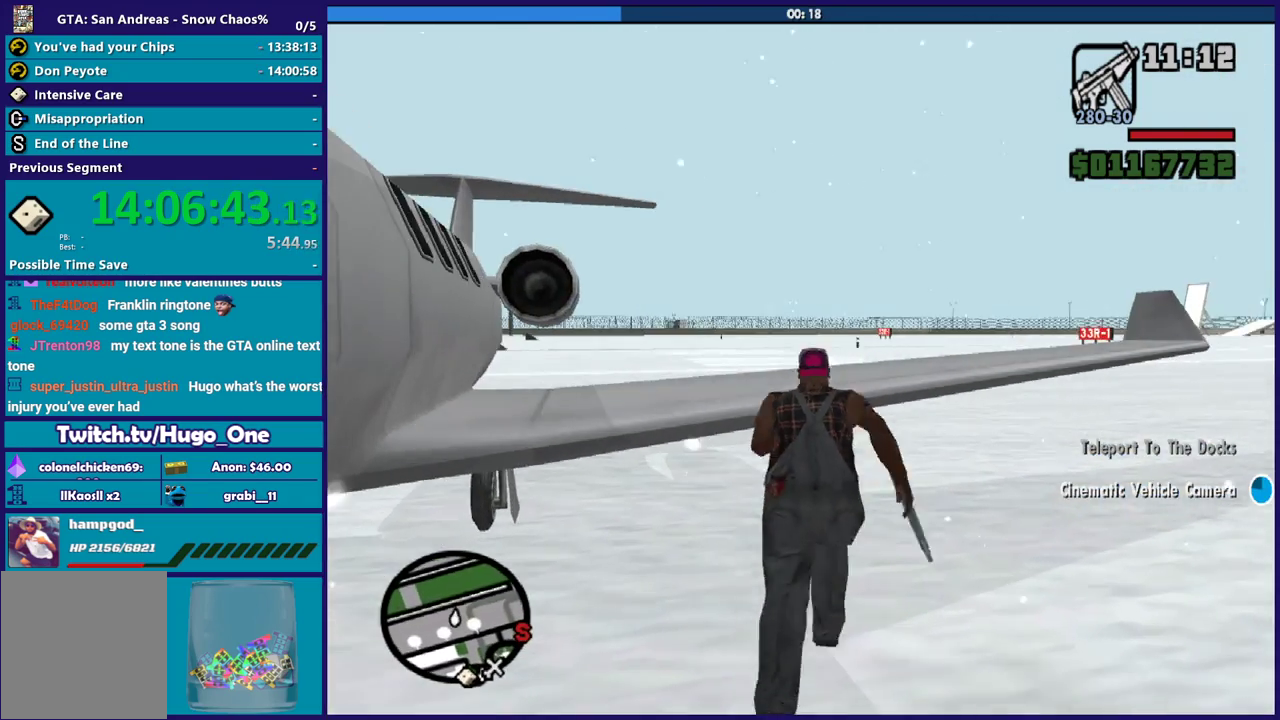
{"buttons": [], "left_stick": "center", "right_stick": "center", "events": [[67, "Y", "down"], [201, "Y", "up"]]}
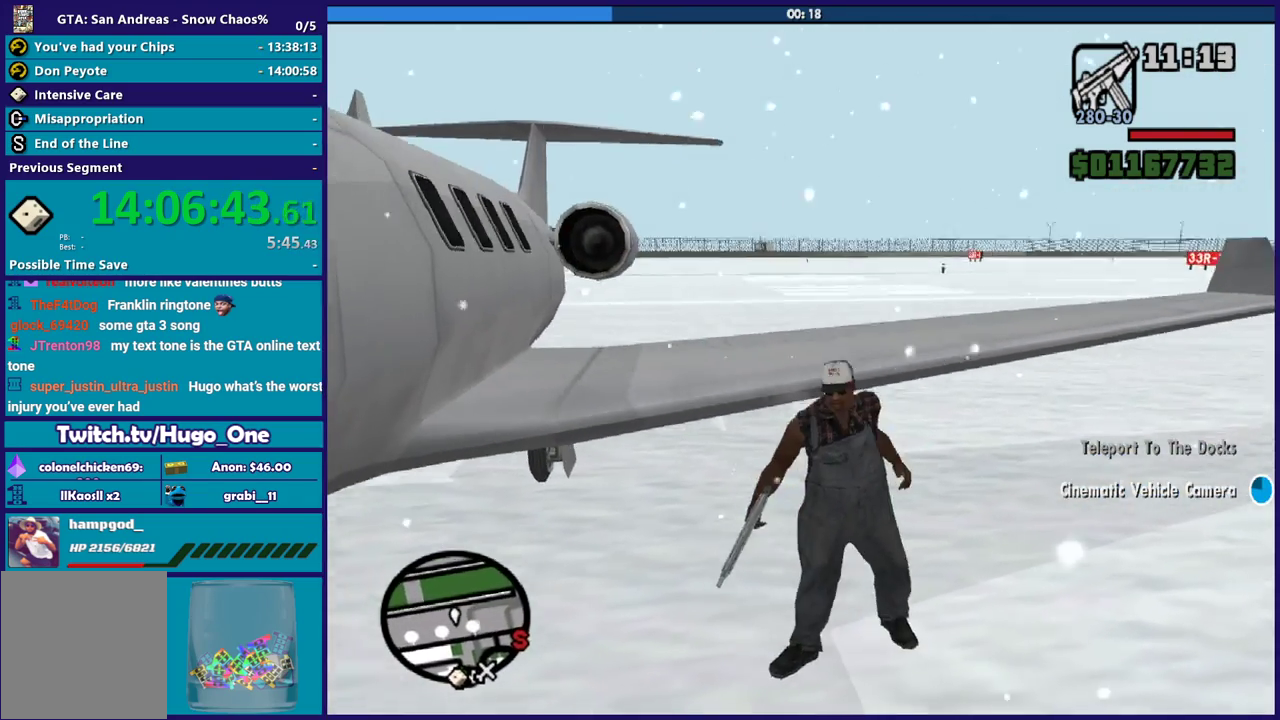
{"buttons": [], "left_stick": "center", "right_stick": "center", "events": []}
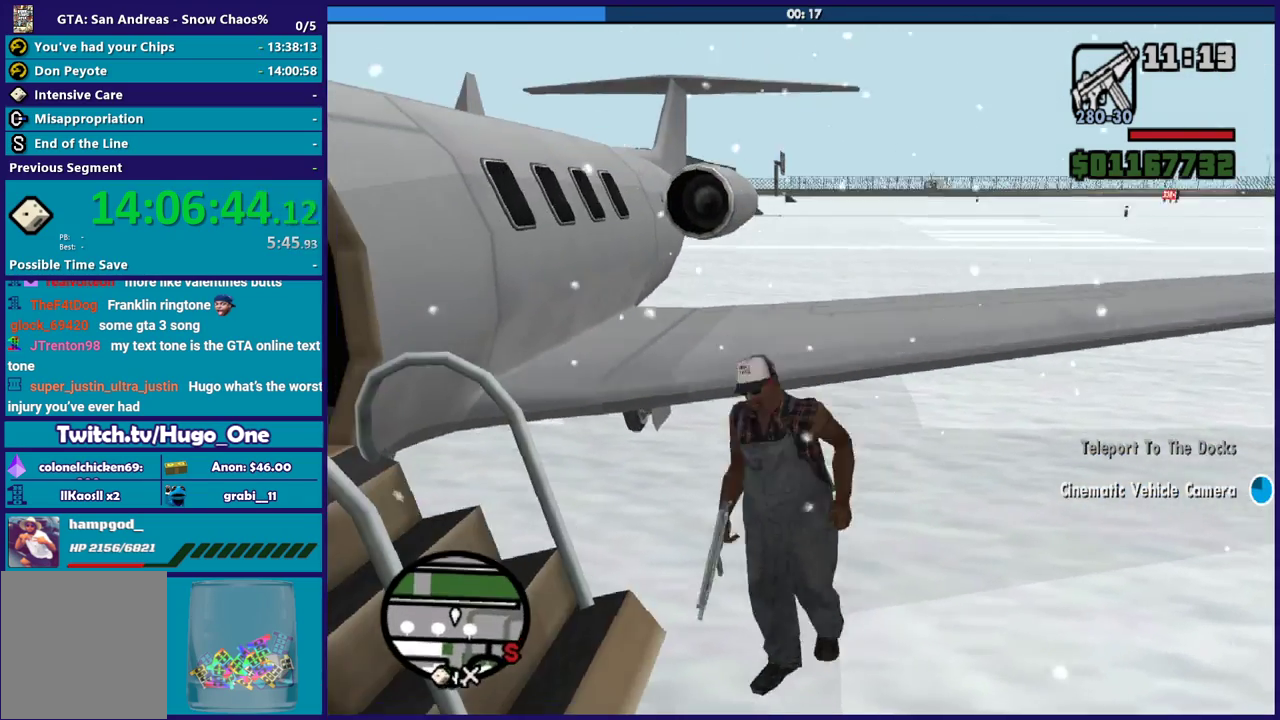
{"buttons": [], "left_stick": "center", "right_stick": "left", "events": [[67, "right_stick", "down-left"], [501, "right_stick", "left"]]}
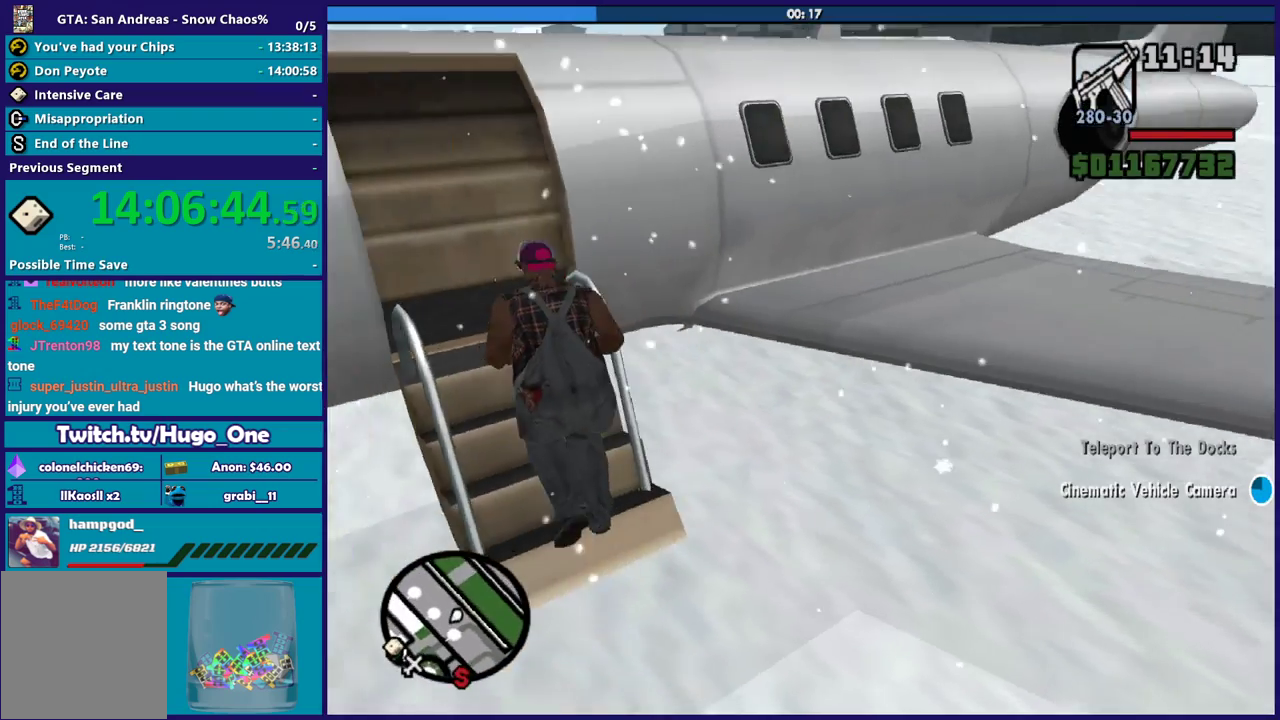
{"buttons": [], "left_stick": "center", "right_stick": "left", "events": []}
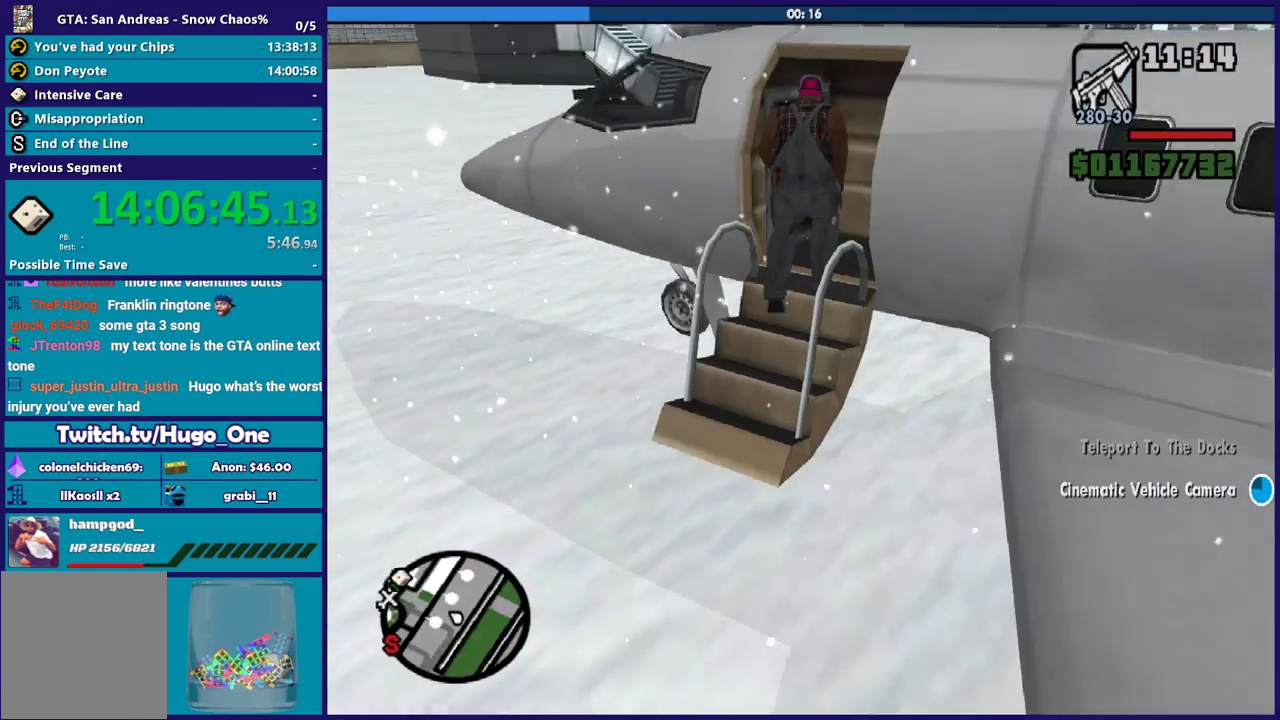
{"buttons": [], "left_stick": "center", "right_stick": "center", "events": [[434, "right_stick", "center"]]}
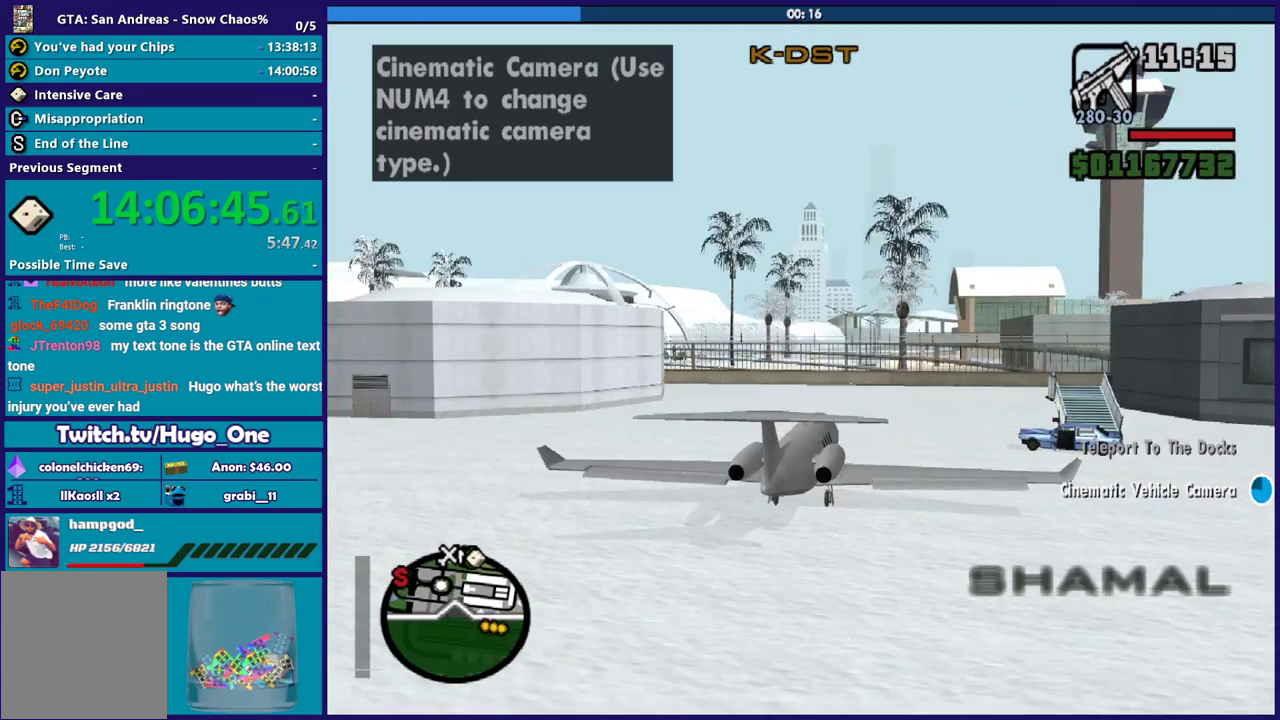
{"buttons": ["R2"], "left_stick": "center", "right_stick": "down-left", "events": [[167, "right_stick", "down-left"], [300, "R2", "down"]]}
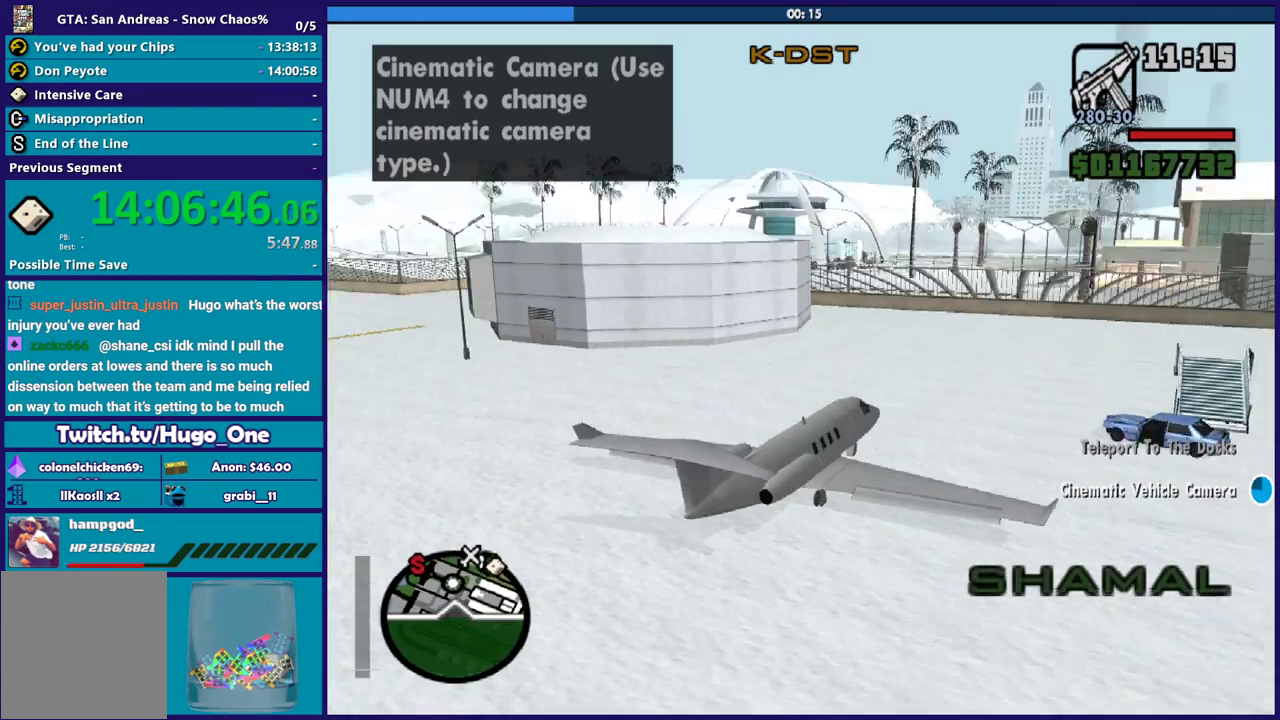
{"buttons": ["L2", "R1"], "left_stick": "center", "right_stick": "center", "events": [[334, "L2", "down"], [334, "R2", "up"], [334, "right_stick", "center"], [467, "R1", "down"]]}
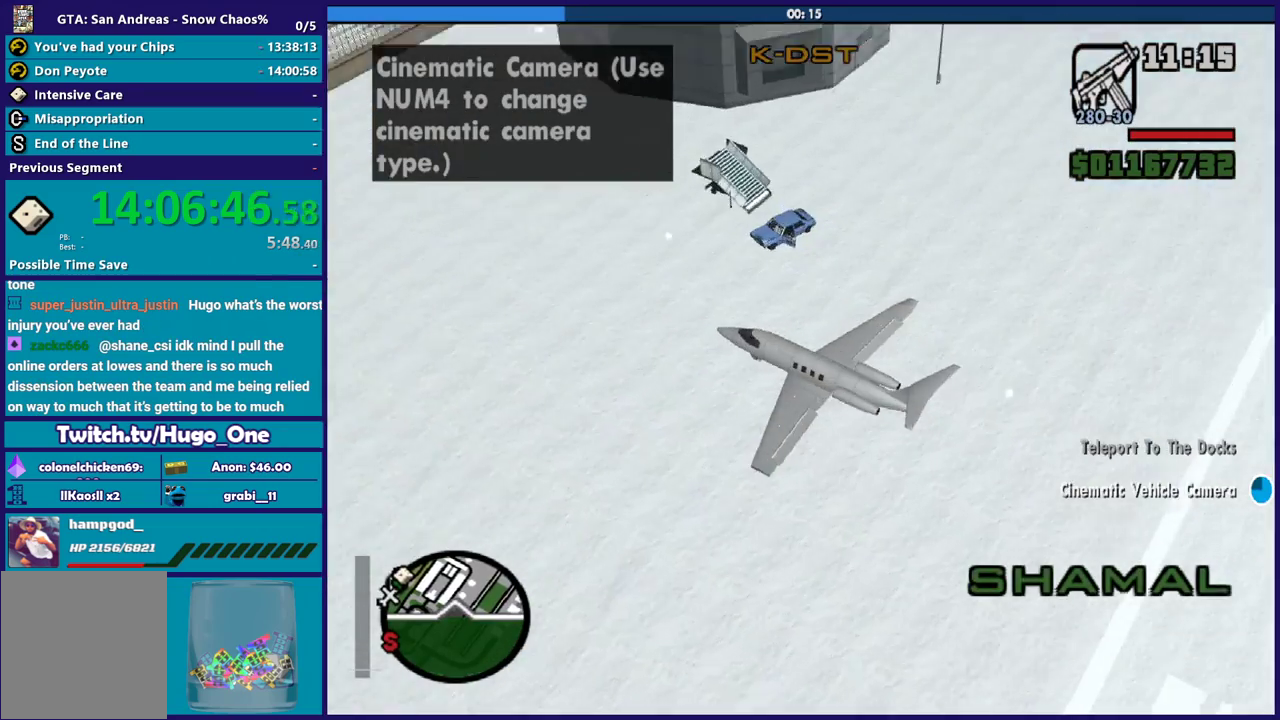
{"buttons": ["L2", "R1"], "left_stick": "center", "right_stick": "down-left", "events": [[400, "right_stick", "down-left"]]}
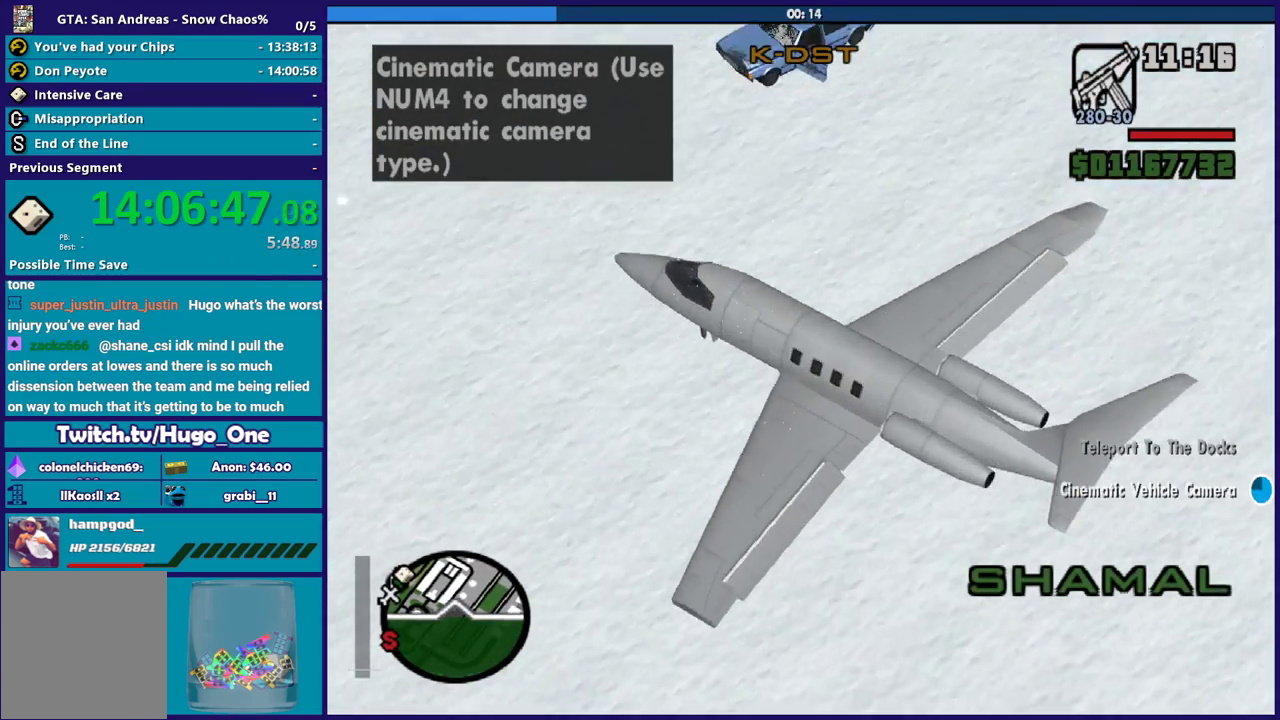
{"buttons": ["L2", "R1"], "left_stick": "center", "right_stick": "left", "events": [[167, "right_stick", "left"]]}
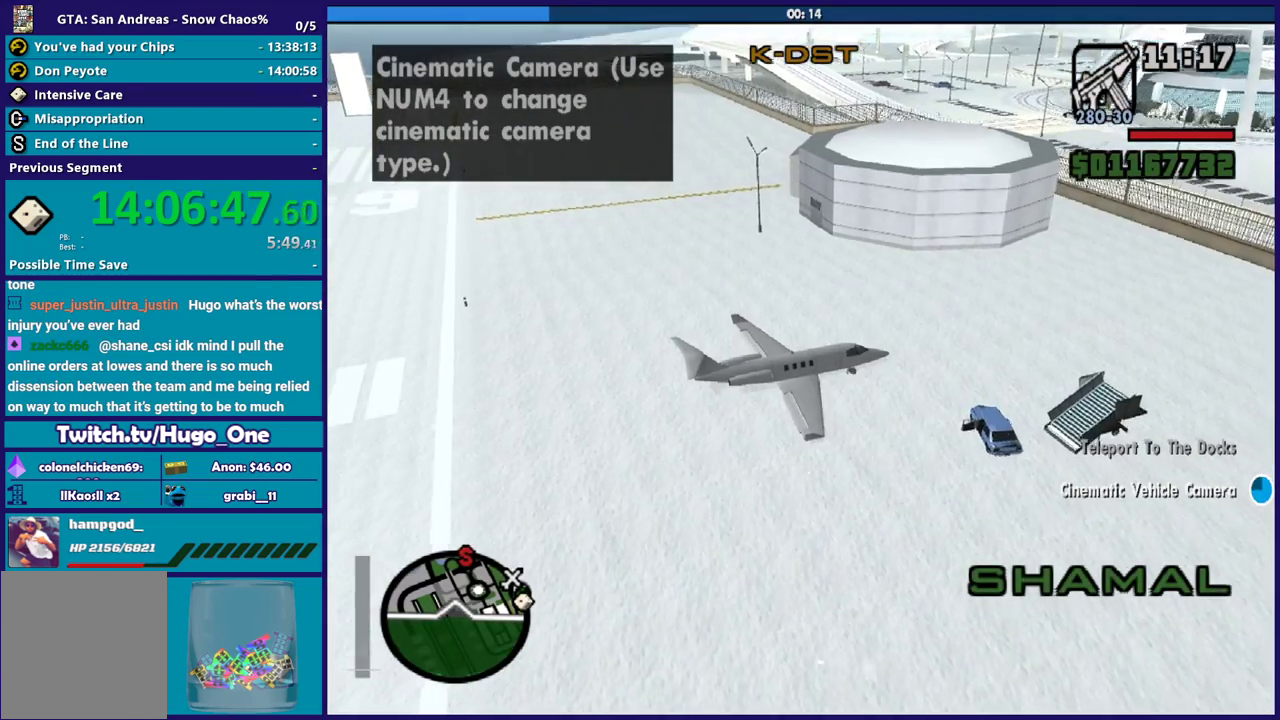
{"buttons": ["L2", "R1"], "left_stick": "center", "right_stick": "up-left", "events": [[233, "right_stick", "up-left"], [333, "L2", "up"], [367, "R1", "up"], [367, "right_stick", "left"], [433, "R1", "down"], [467, "L2", "down"], [467, "right_stick", "up-left"]]}
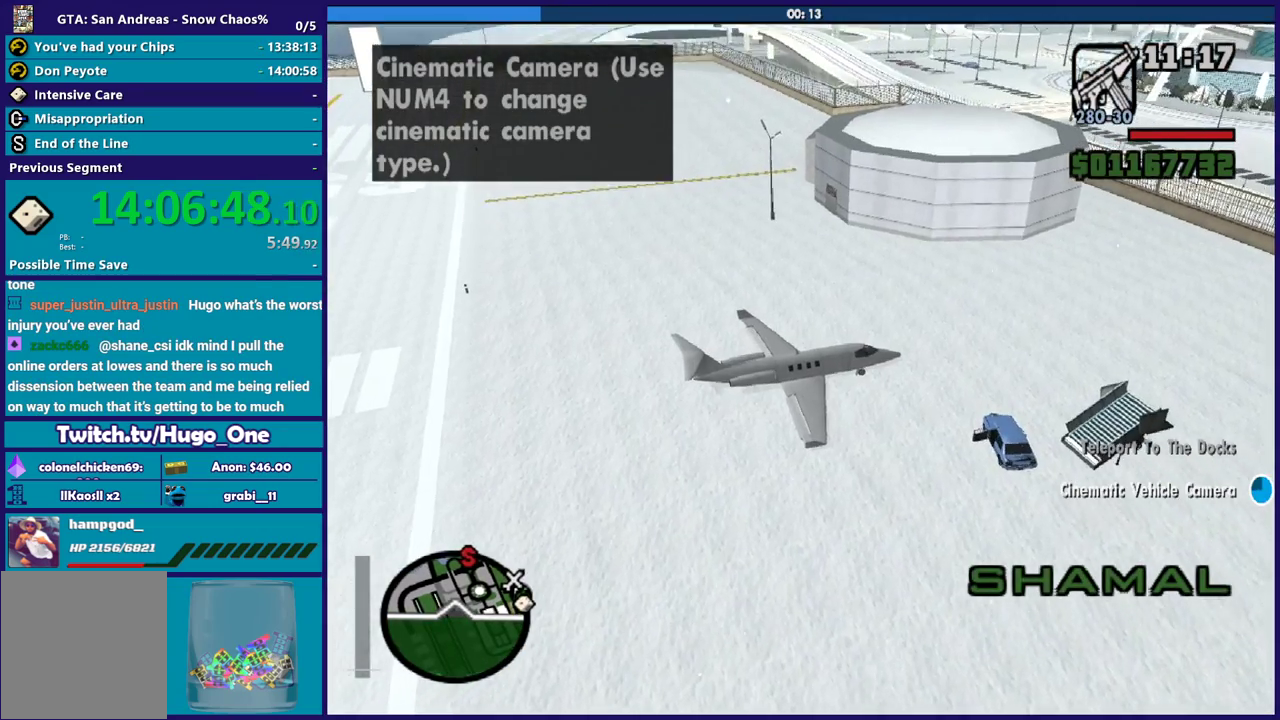
{"buttons": ["L2"], "left_stick": "center", "right_stick": "center", "events": [[434, "right_stick", "center"], [467, "R1", "up"]]}
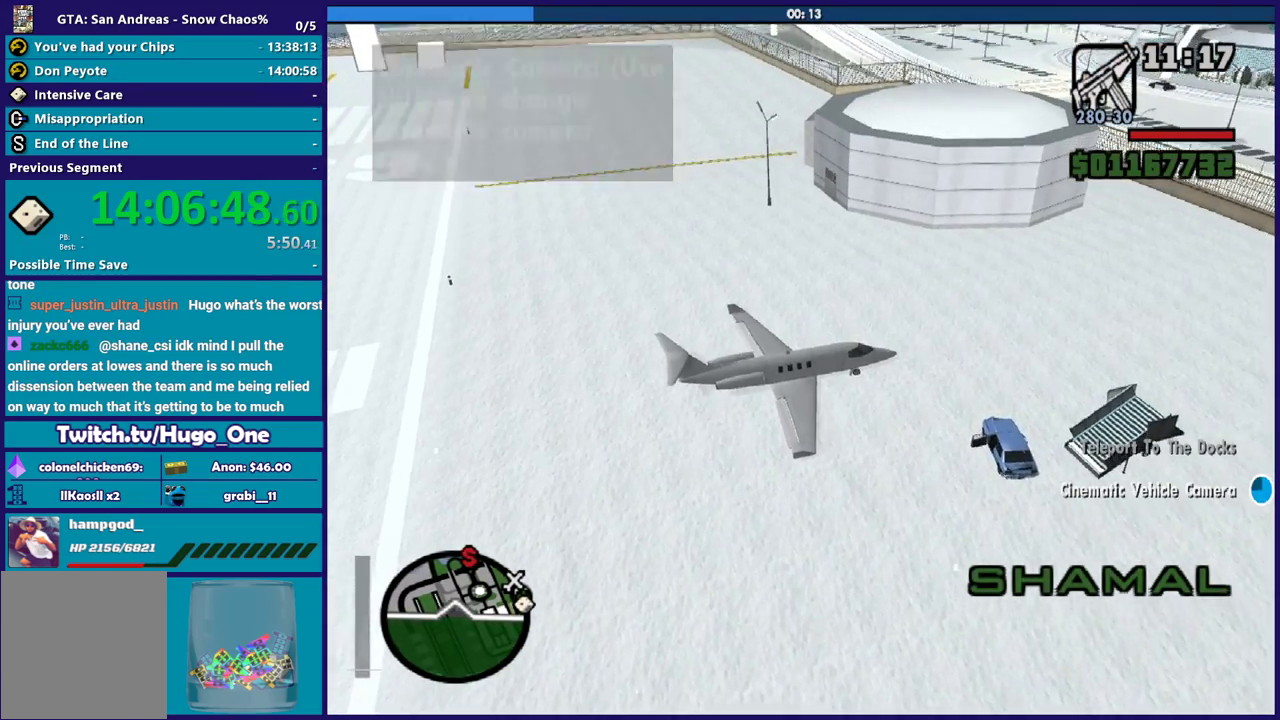
{"buttons": ["L2", "R1"], "left_stick": "center", "right_stick": "left", "events": [[33, "R1", "down"], [133, "right_stick", "up"], [166, "L2", "up"], [333, "L2", "down"], [367, "right_stick", "left"]]}
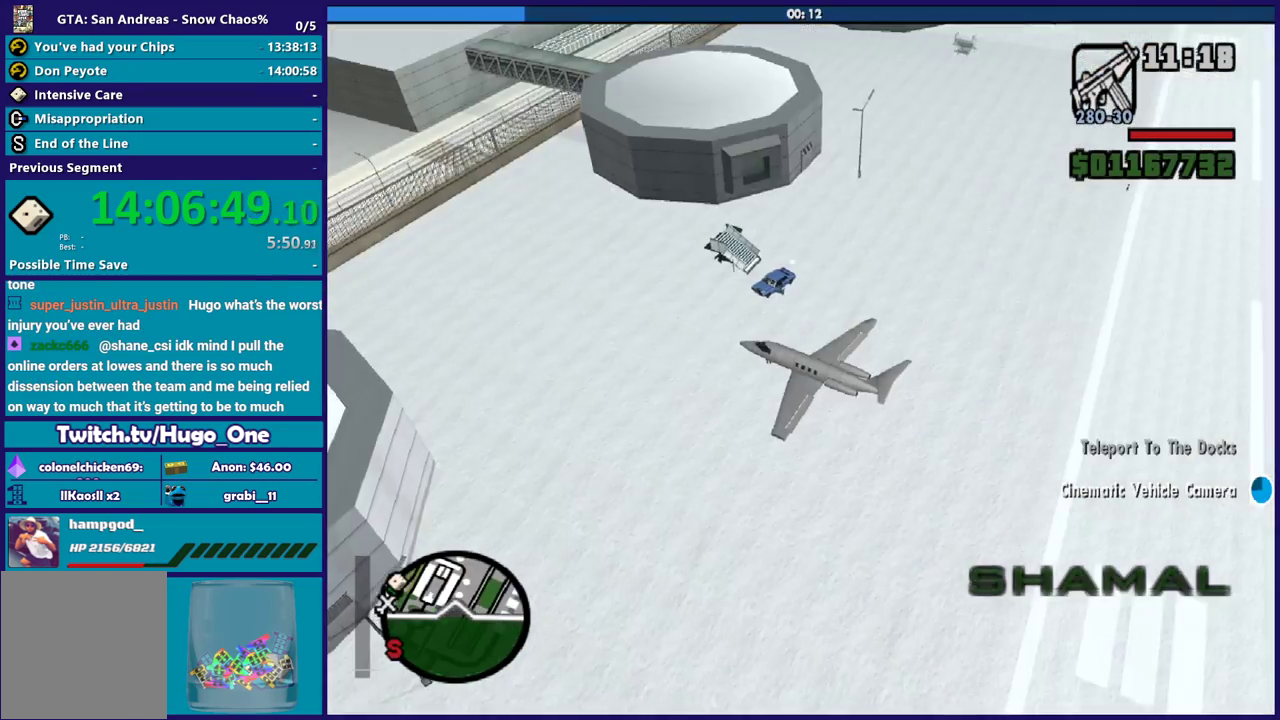
{"buttons": ["L2"], "left_stick": "center", "right_stick": "right", "events": [[67, "right_stick", "up-left"], [134, "right_stick", "up"], [200, "R1", "up"], [200, "right_stick", "center"], [334, "right_stick", "right"]]}
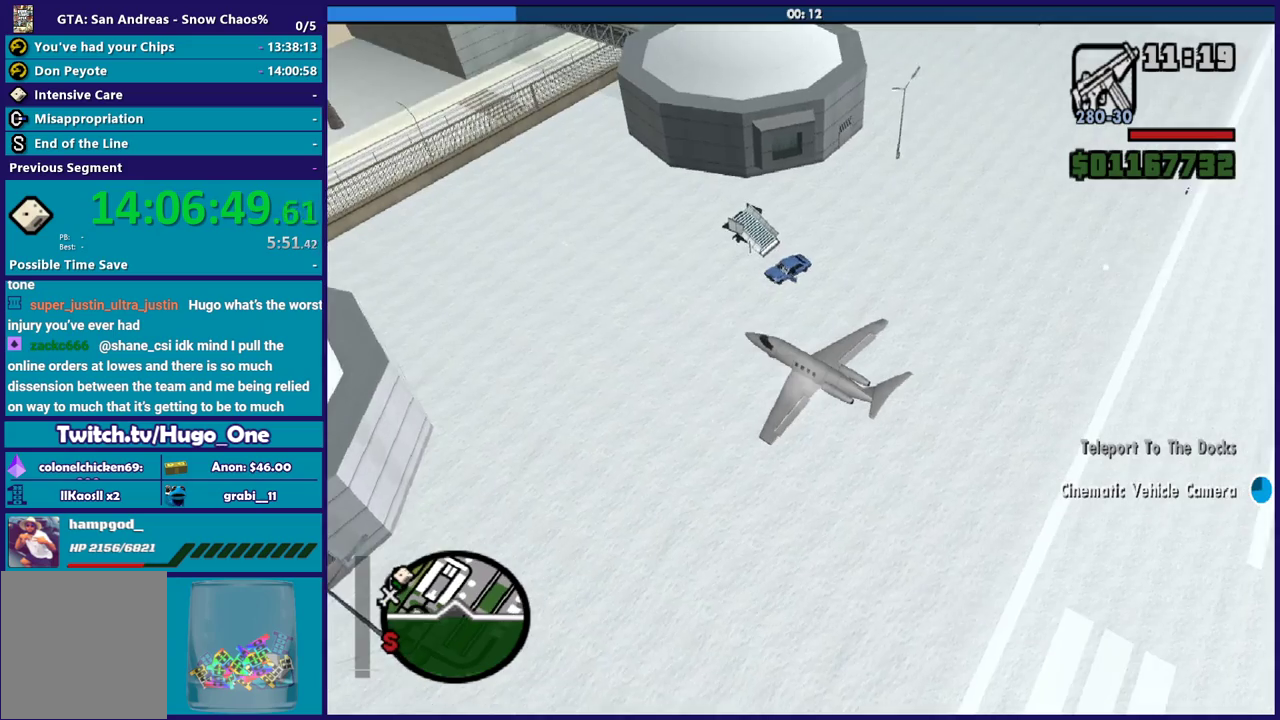
{"buttons": ["L1", "L2"], "left_stick": "center", "right_stick": "right", "events": [[467, "L1", "down"]]}
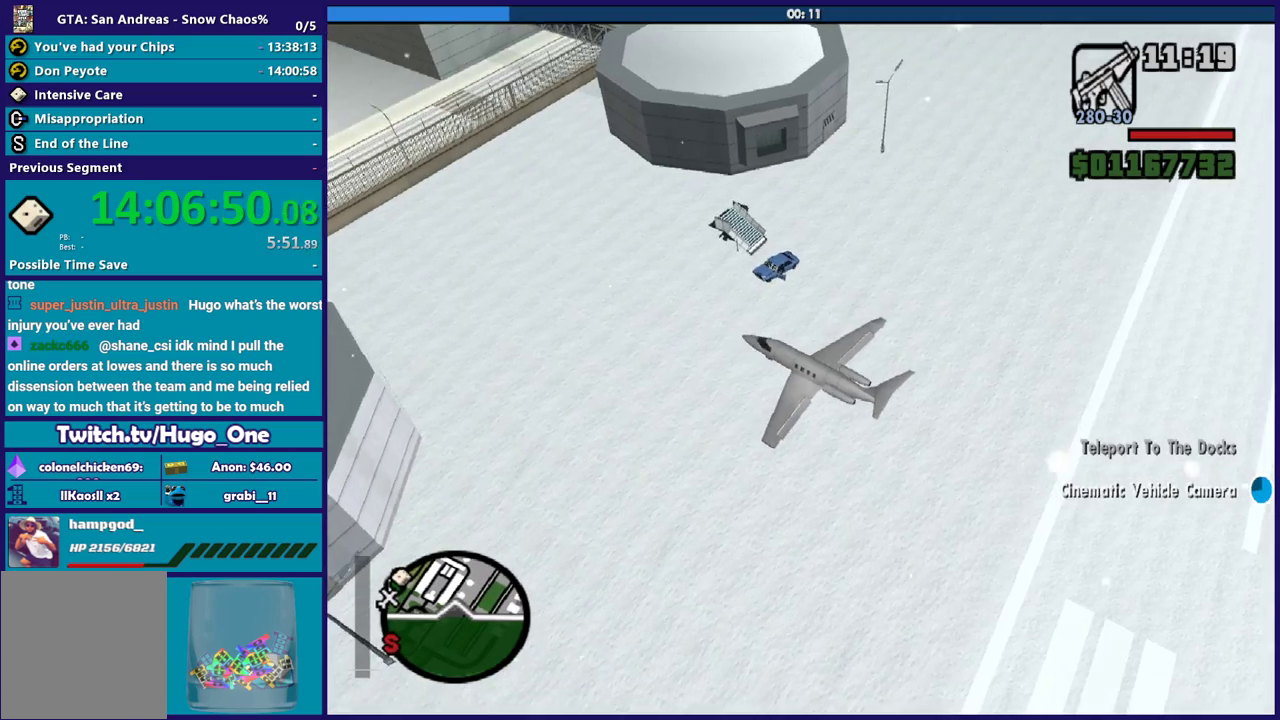
{"buttons": ["L1", "L2"], "left_stick": "center", "right_stick": "center", "events": [[100, "right_stick", "up-right"], [167, "right_stick", "center"]]}
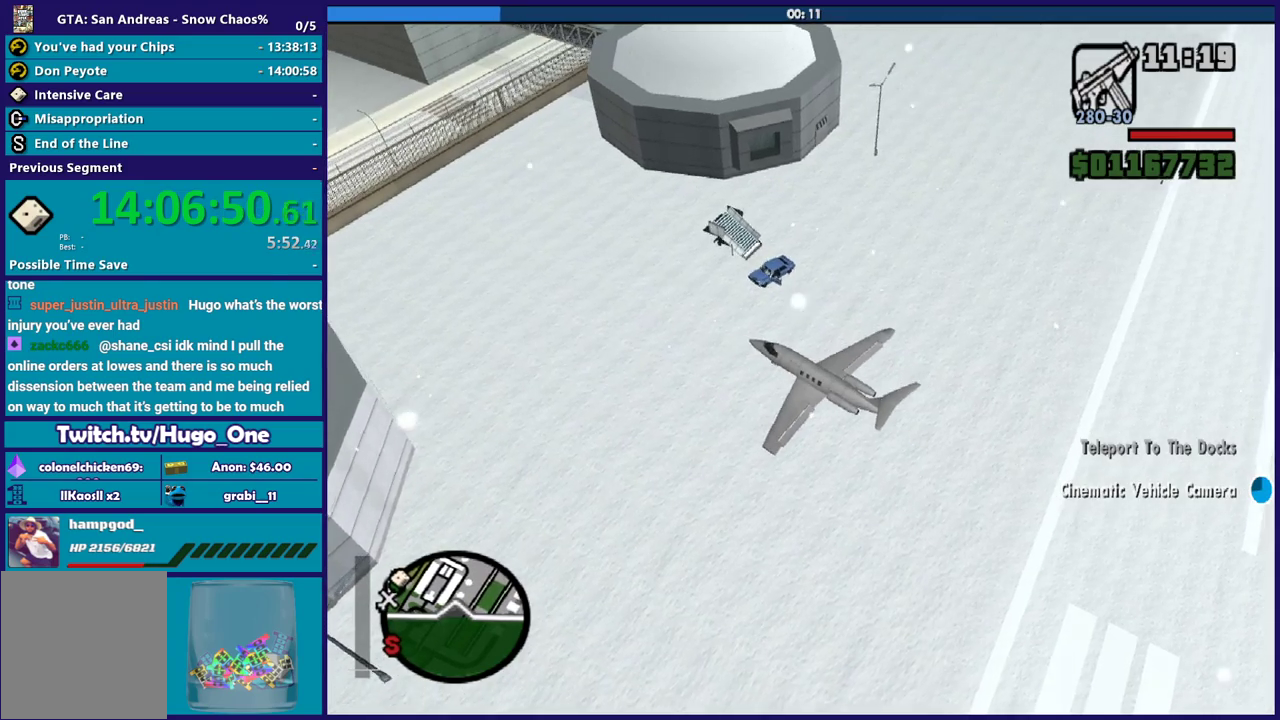
{"buttons": ["L1", "L2"], "left_stick": "center", "right_stick": "left", "events": [[433, "right_stick", "left"]]}